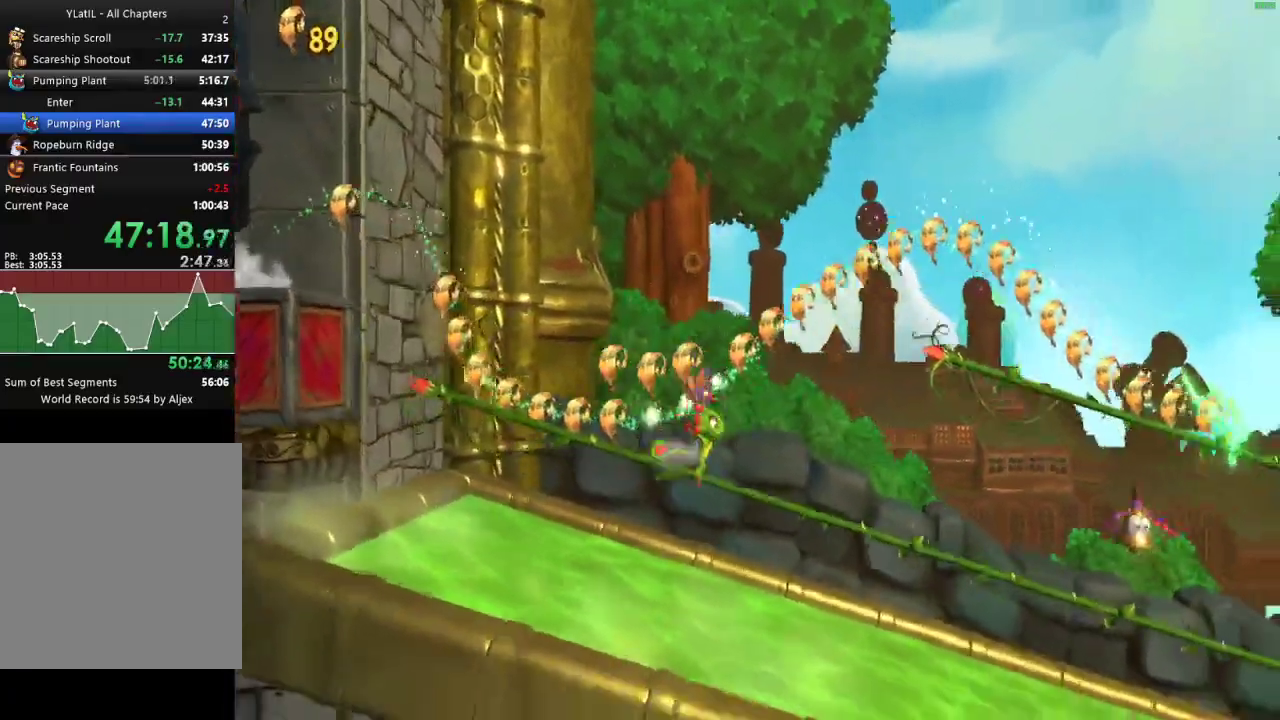
Gameplay with a controller (Xbox layout); each line is a JSON object with the inputs held at the frame after it. "events" lists button and stick changes between this image and that frame as [ms after this image, input, new state], when the widget could be followed in between.
{"buttons": [], "left_stick": "down-right", "right_stick": "center", "events": [[17, "A", "down"], [483, "A", "up"]]}
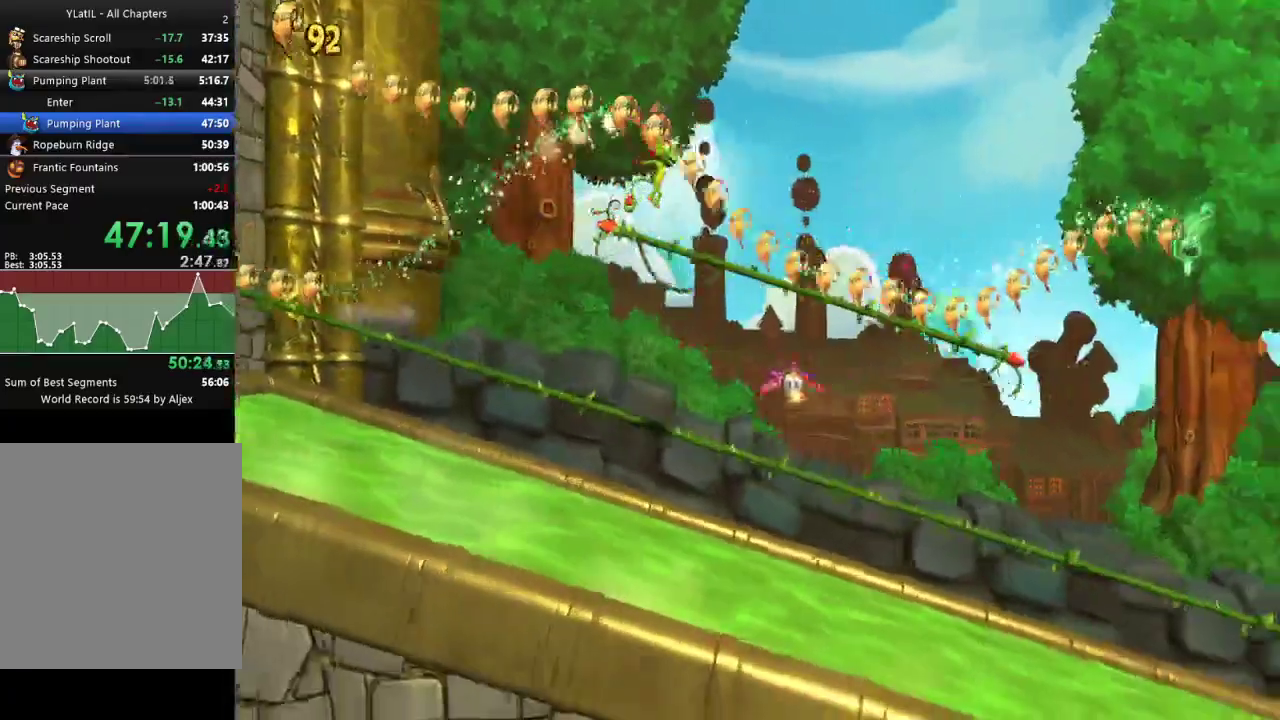
{"buttons": [], "left_stick": "down-right", "right_stick": "center", "events": [[200, "A", "down"], [367, "A", "up"]]}
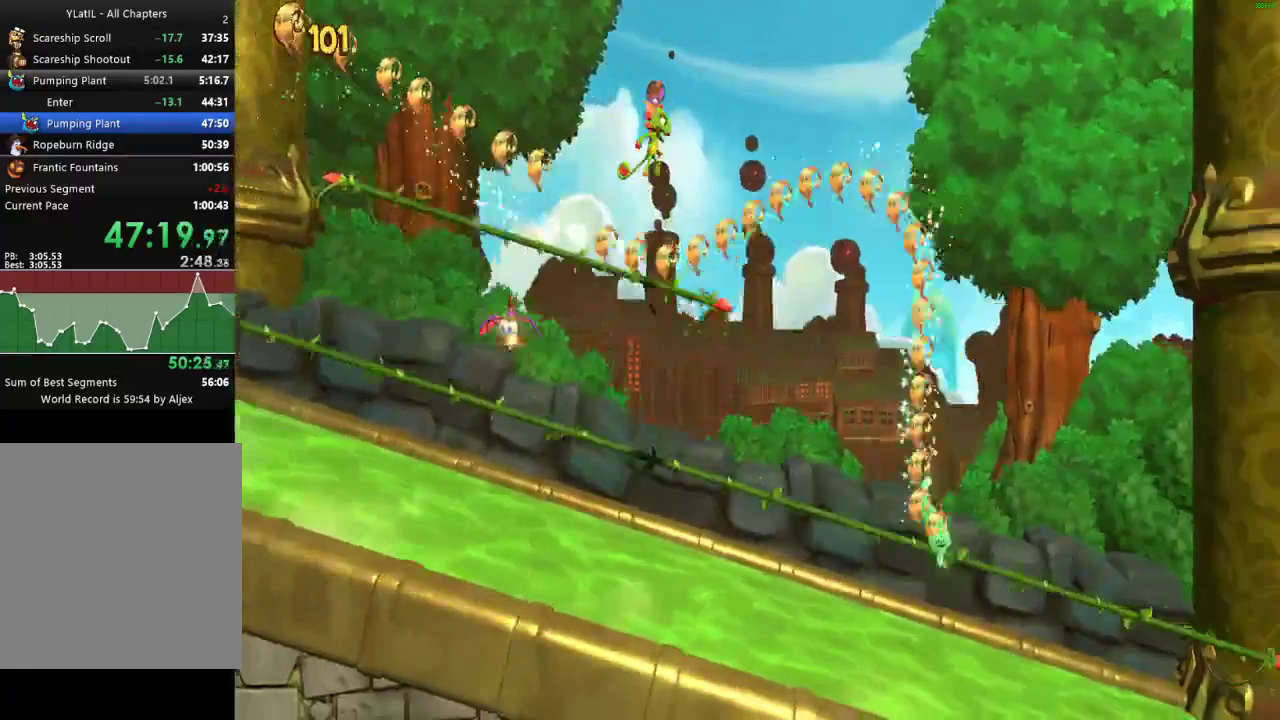
{"buttons": [], "left_stick": "down-right", "right_stick": "center", "events": []}
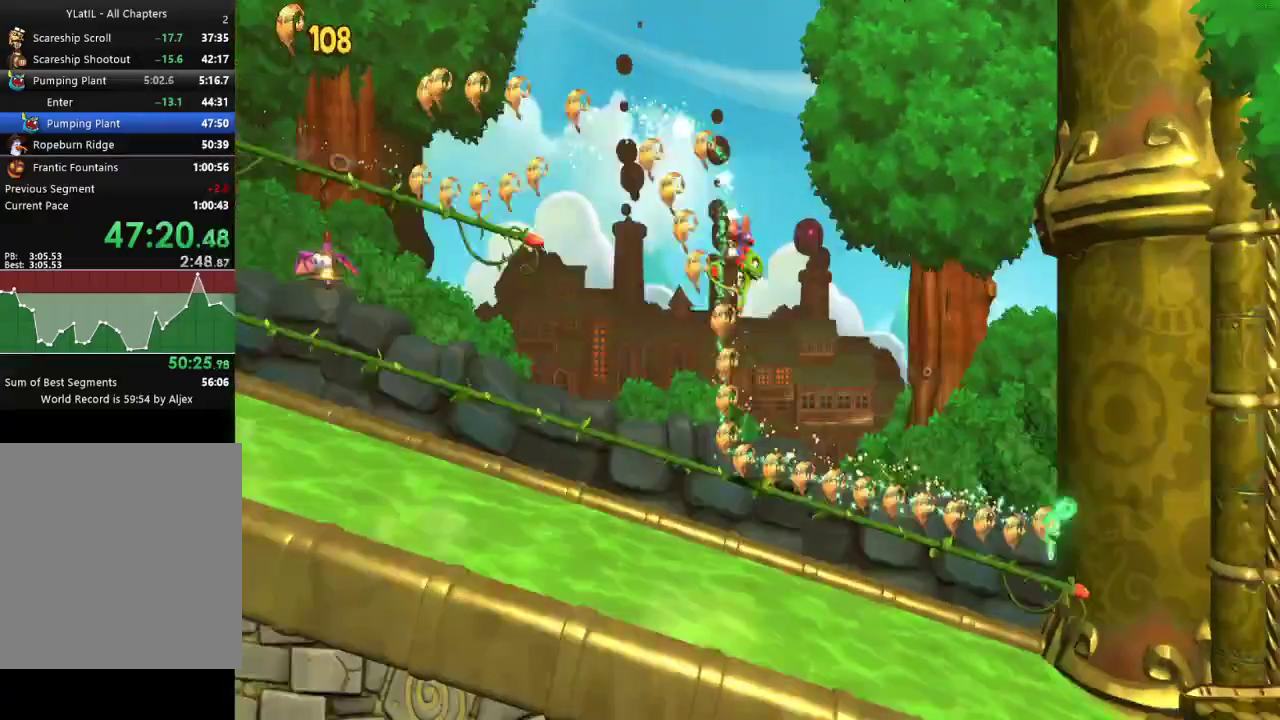
{"buttons": ["A"], "left_stick": "down-right", "right_stick": "center", "events": [[283, "A", "down"]]}
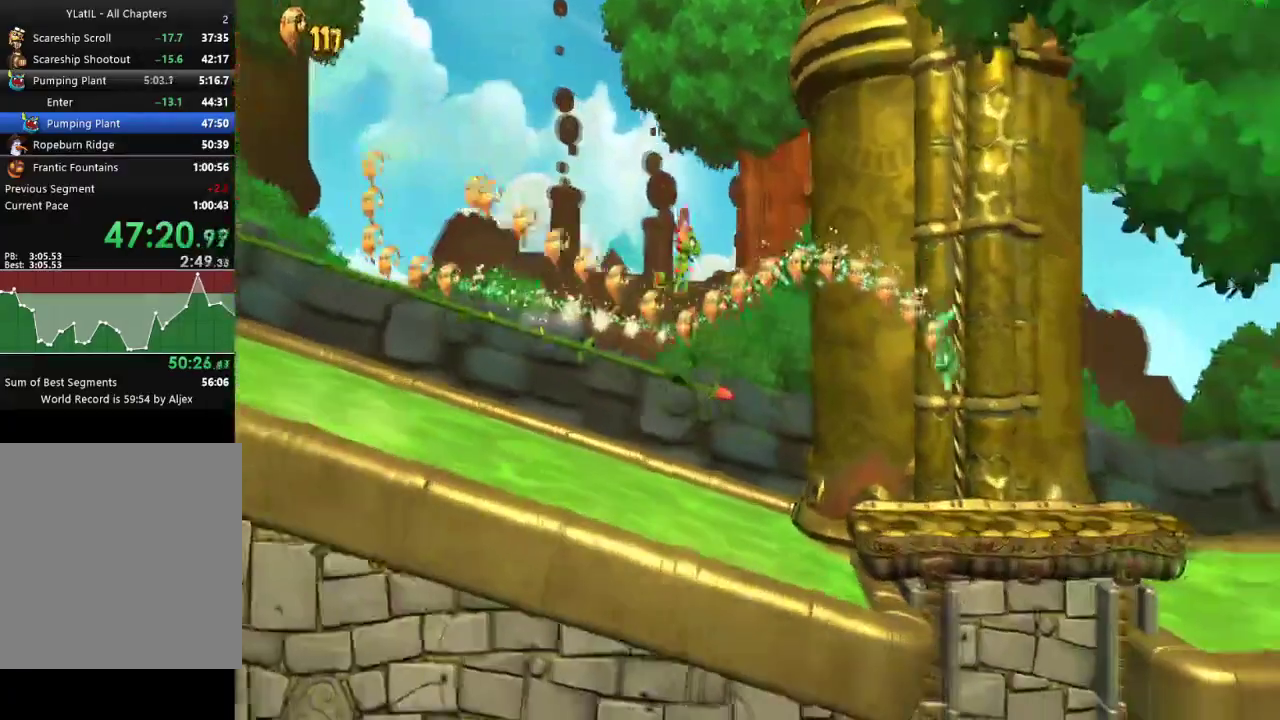
{"buttons": [], "left_stick": "down-right", "right_stick": "center", "events": [[50, "A", "up"]]}
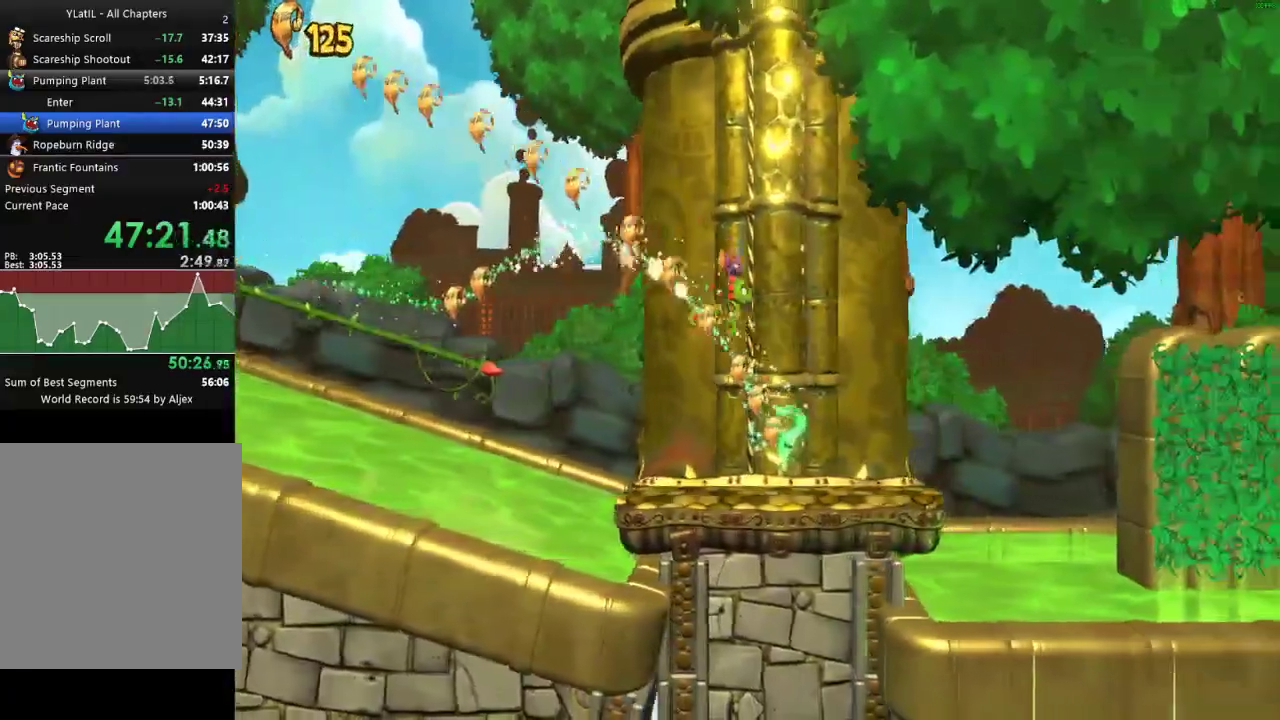
{"buttons": ["X"], "left_stick": "down-right", "right_stick": "center", "events": [[267, "X", "down"], [350, "X", "up"], [417, "X", "down"]]}
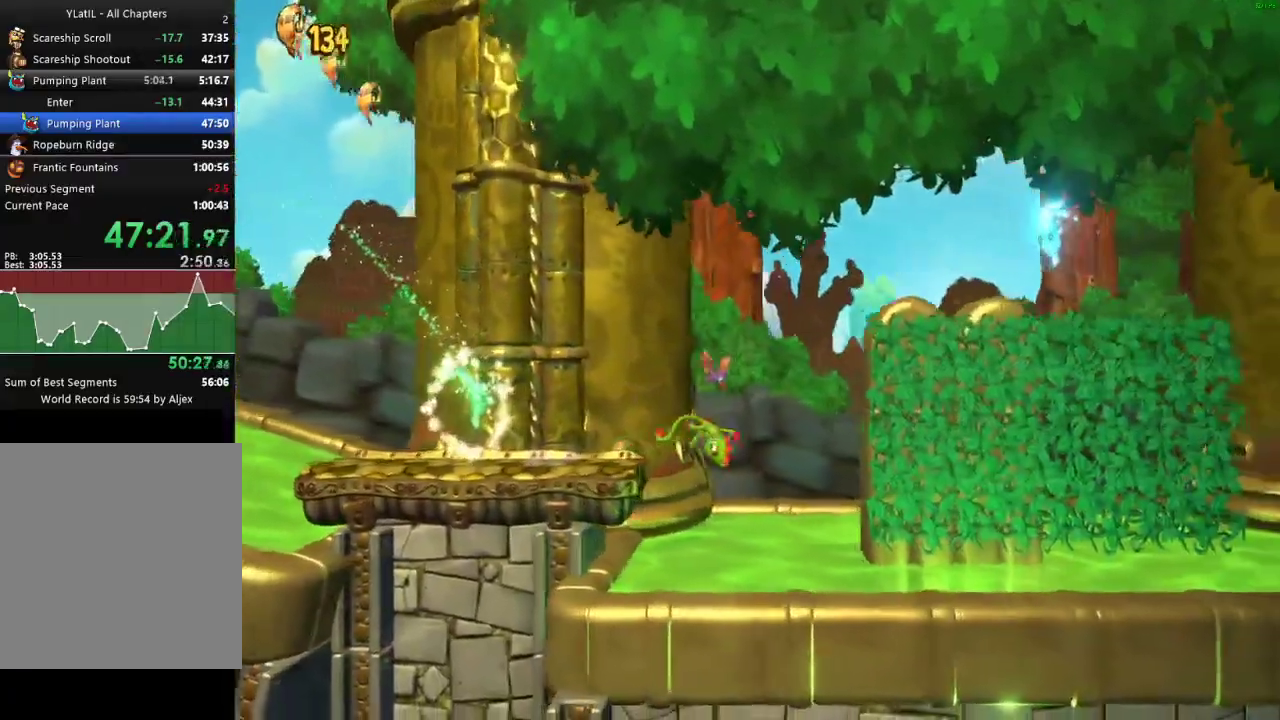
{"buttons": ["A"], "left_stick": "right", "right_stick": "center", "events": [[33, "X", "up"], [83, "X", "down"], [217, "X", "up"], [433, "A", "down"], [500, "left_stick", "right"]]}
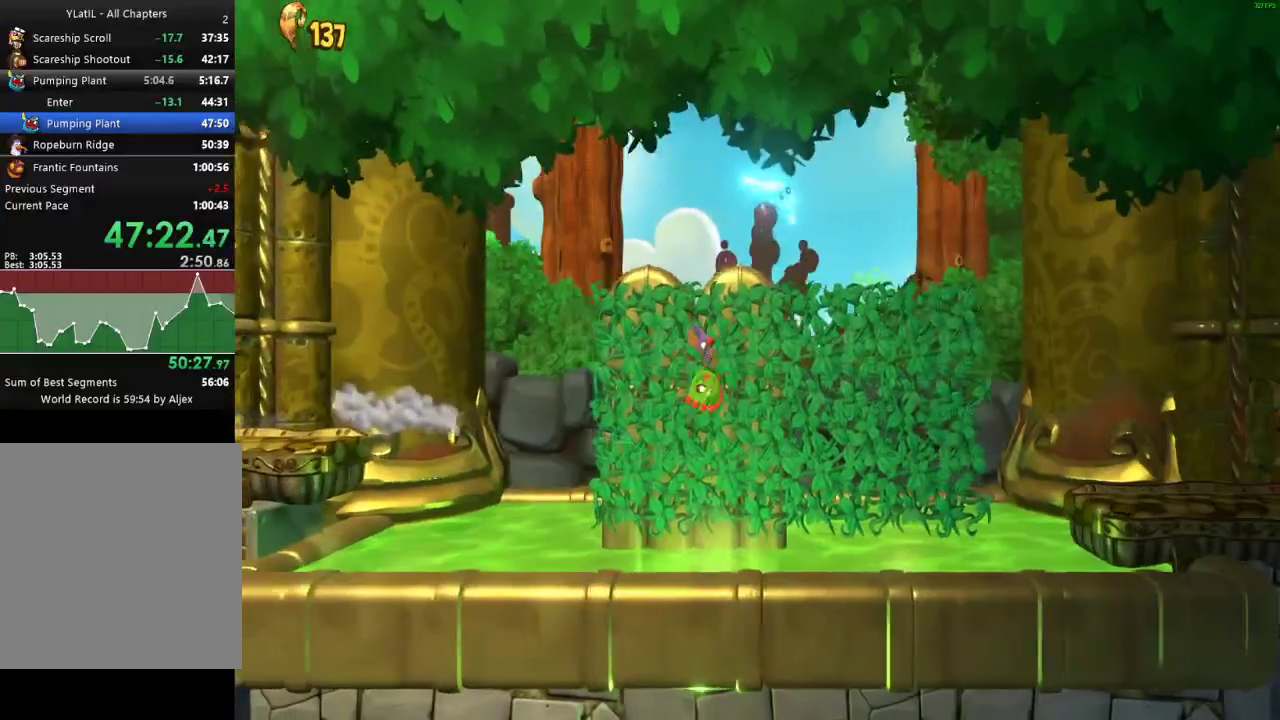
{"buttons": ["A"], "left_stick": "right", "right_stick": "center", "events": []}
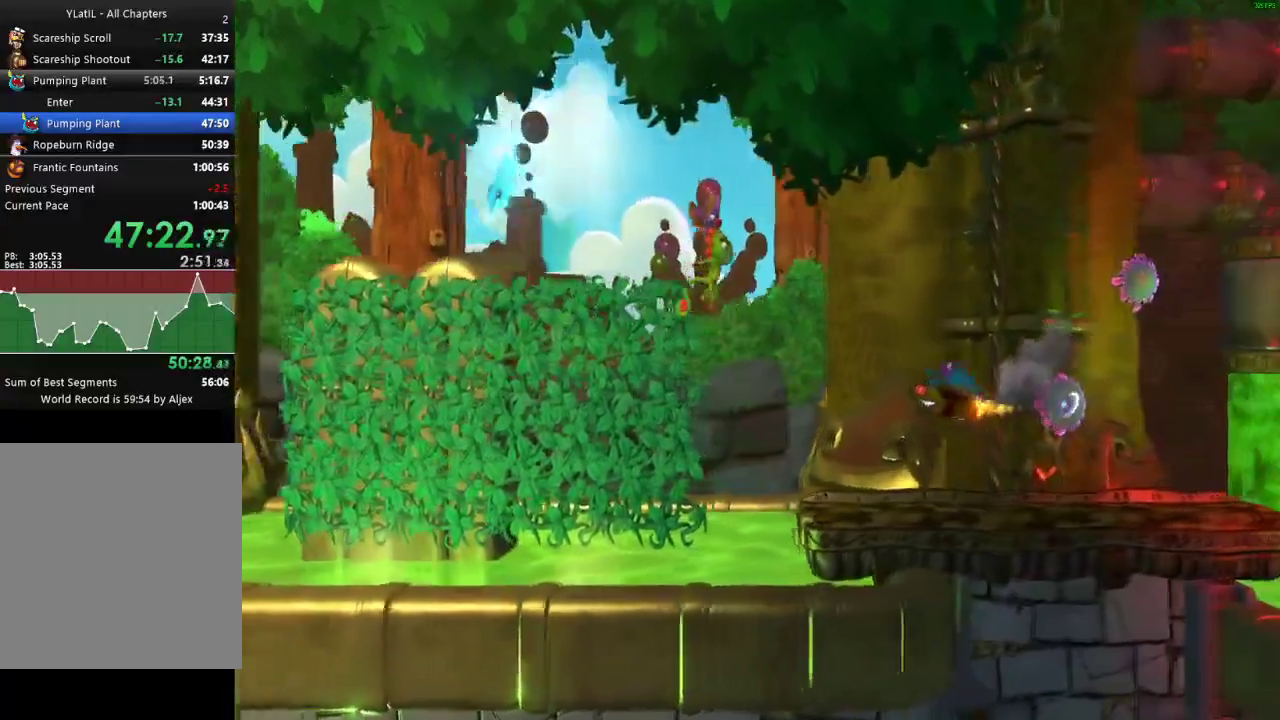
{"buttons": [], "left_stick": "down-right", "right_stick": "center", "events": [[33, "A", "up"], [200, "left_stick", "down-right"], [333, "X", "down"], [417, "X", "up"]]}
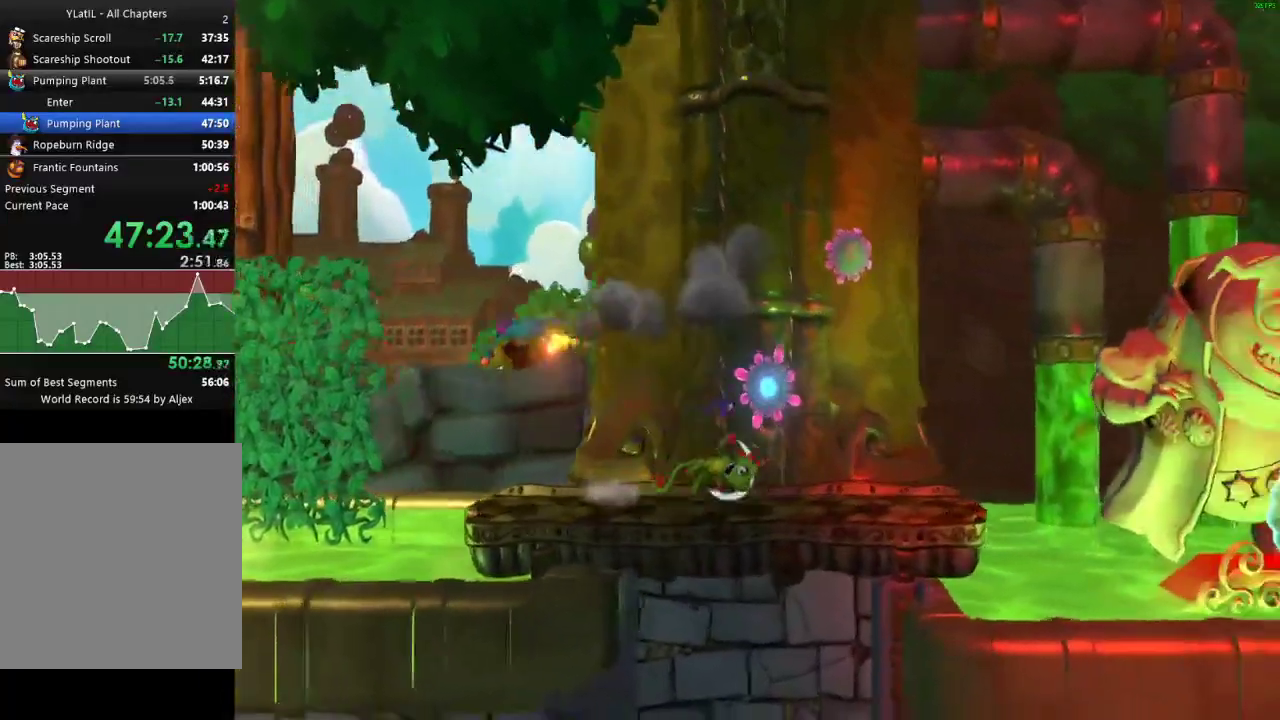
{"buttons": [], "left_stick": "down-right", "right_stick": "center", "events": [[200, "X", "down"], [283, "X", "up"], [417, "A", "down"], [467, "A", "up"]]}
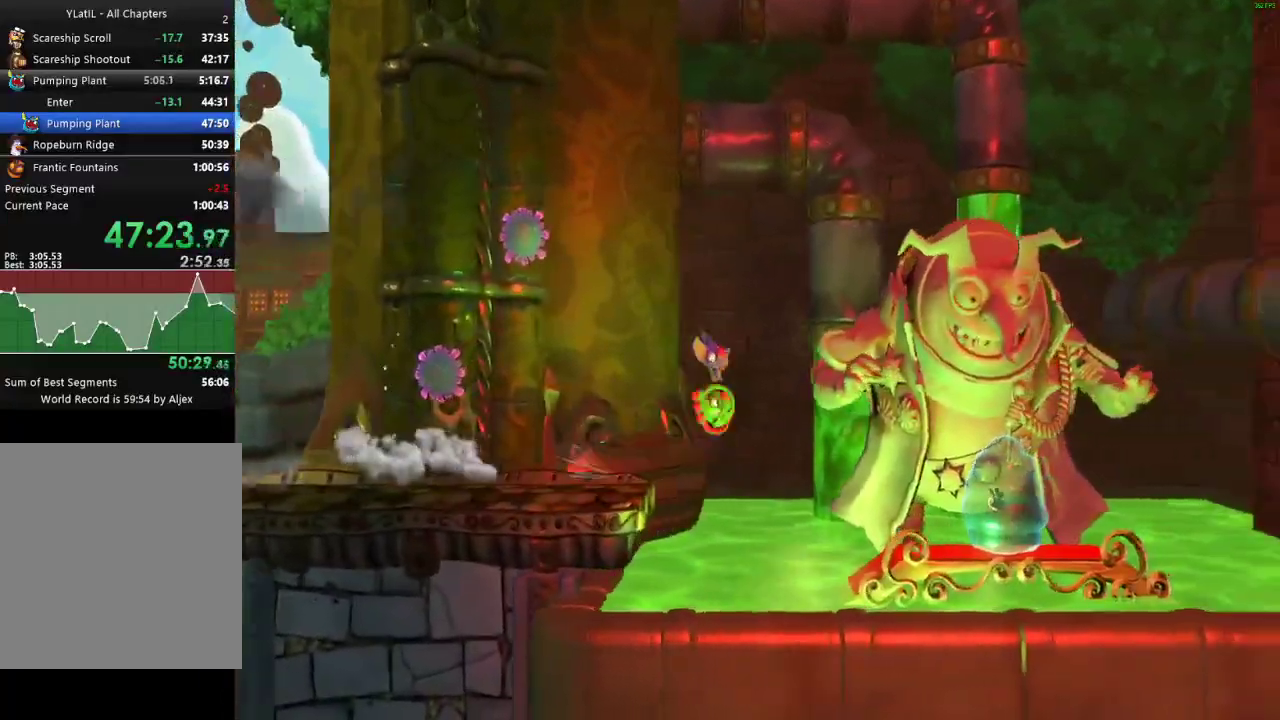
{"buttons": [], "left_stick": "down-left", "right_stick": "center", "events": [[300, "left_stick", "left"], [500, "left_stick", "down-left"]]}
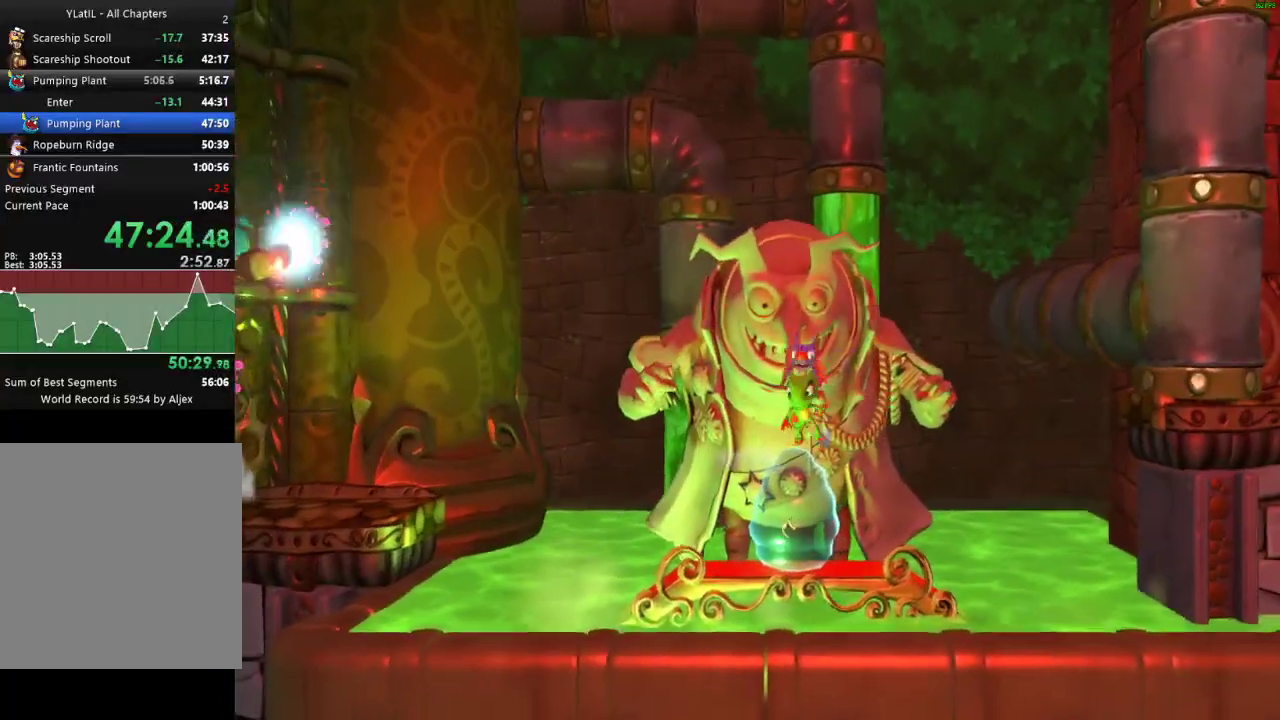
{"buttons": [], "left_stick": "left", "right_stick": "center", "events": [[150, "left_stick", "left"], [417, "X", "down"], [483, "X", "up"]]}
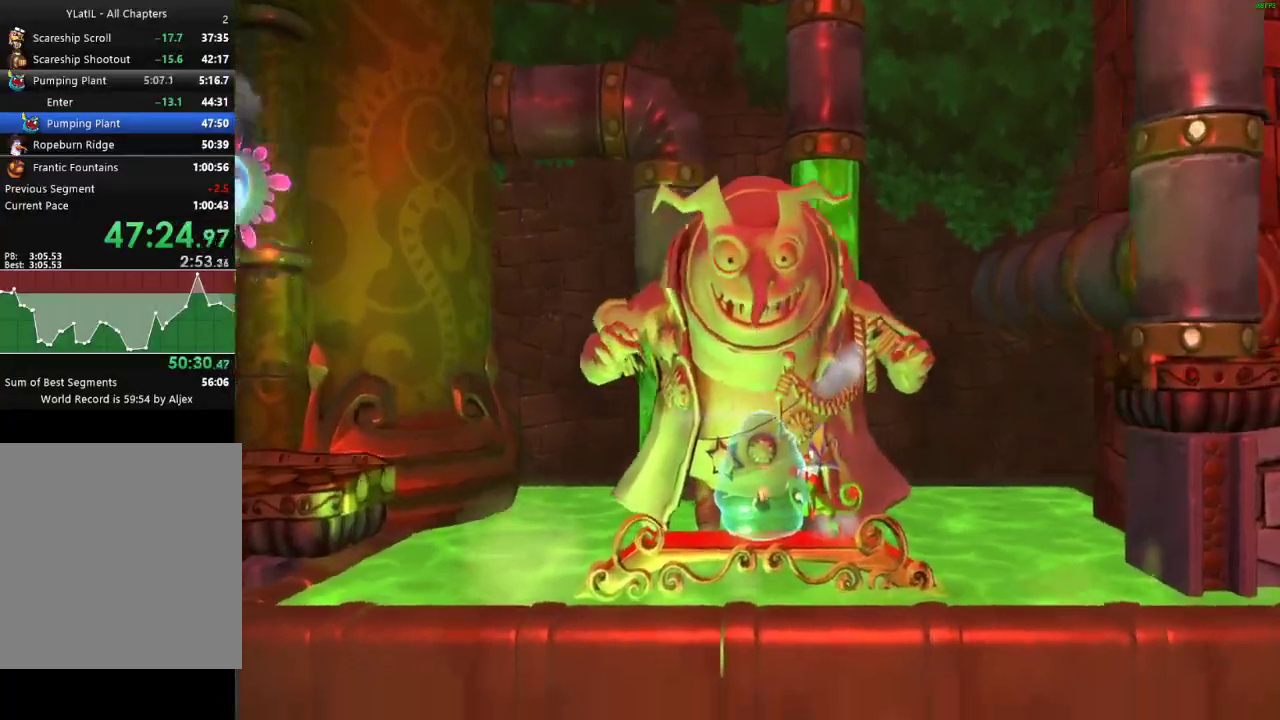
{"buttons": ["L1"], "left_stick": "center", "right_stick": "center", "events": [[200, "left_stick", "right"], [217, "A", "down"], [283, "A", "up"], [283, "left_stick", "center"], [483, "L1", "down"]]}
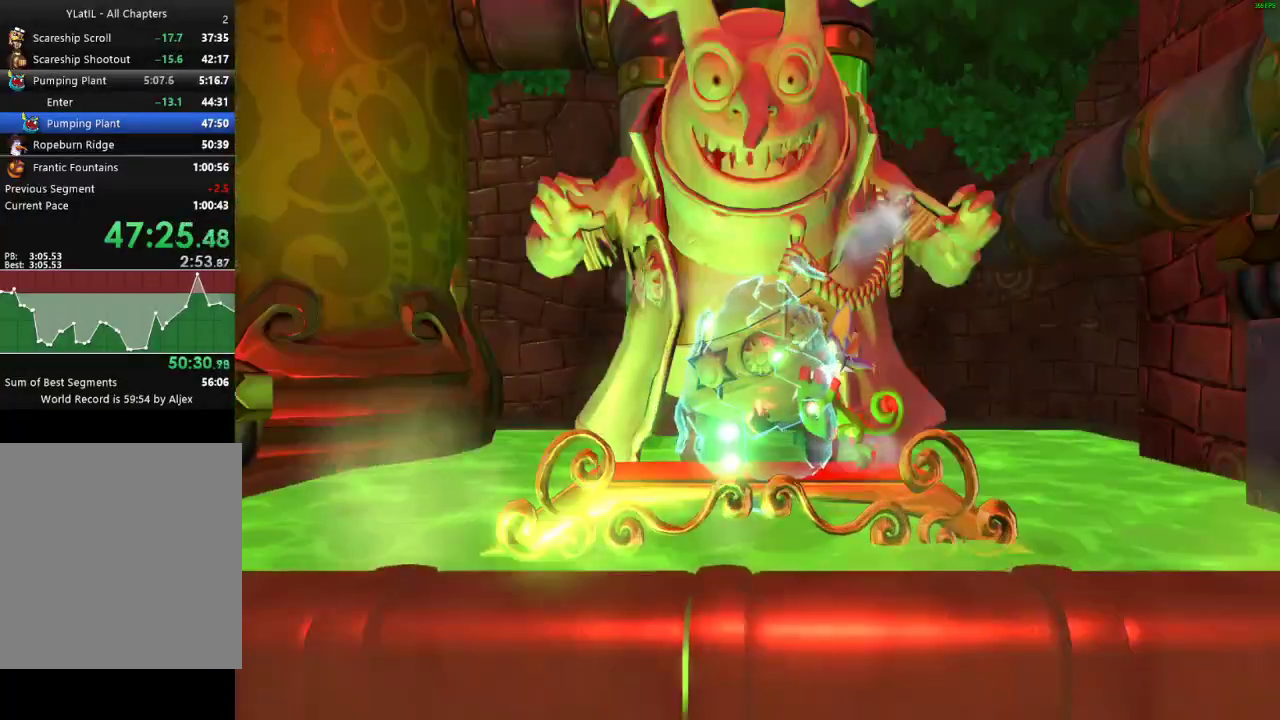
{"buttons": ["A", "L1"], "left_stick": "center", "right_stick": "center", "events": [[183, "A", "down"], [250, "A", "up"], [333, "A", "down"], [383, "A", "up"], [483, "A", "down"]]}
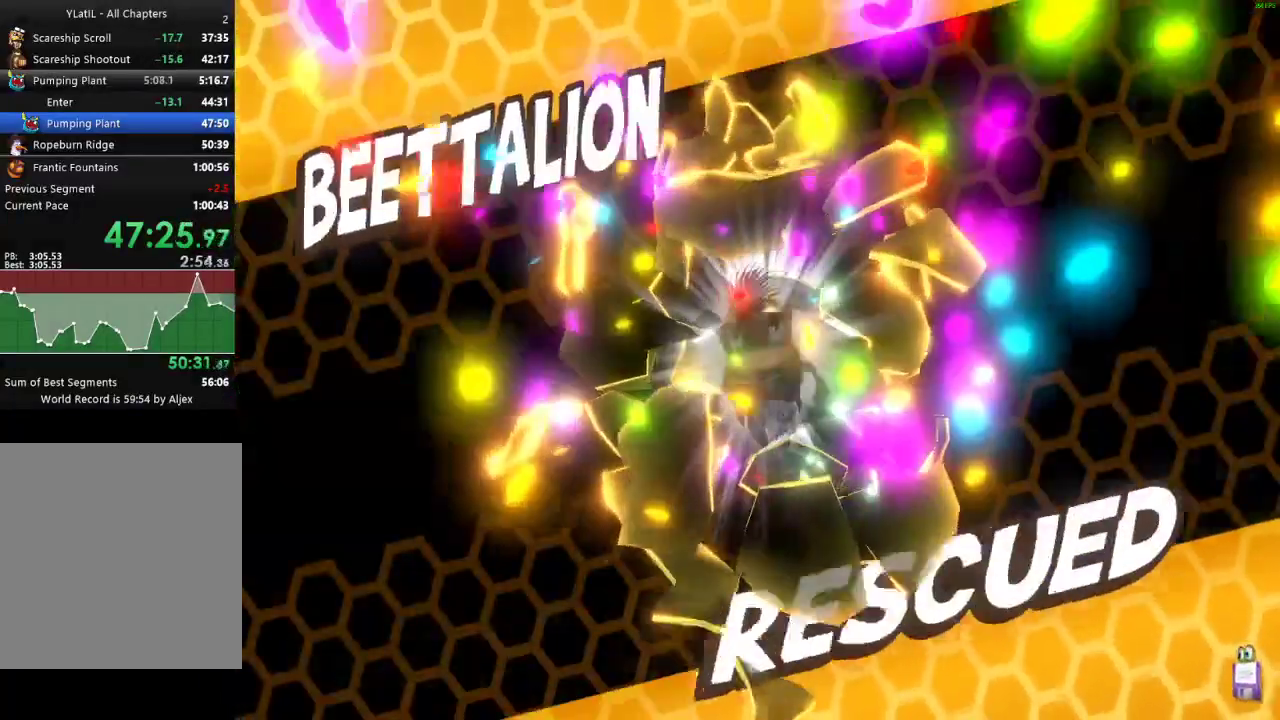
{"buttons": ["L1"], "left_stick": "center", "right_stick": "center", "events": [[33, "A", "up"], [117, "A", "down"], [183, "A", "up"], [267, "A", "down"], [317, "A", "up"], [417, "A", "down"], [483, "A", "up"]]}
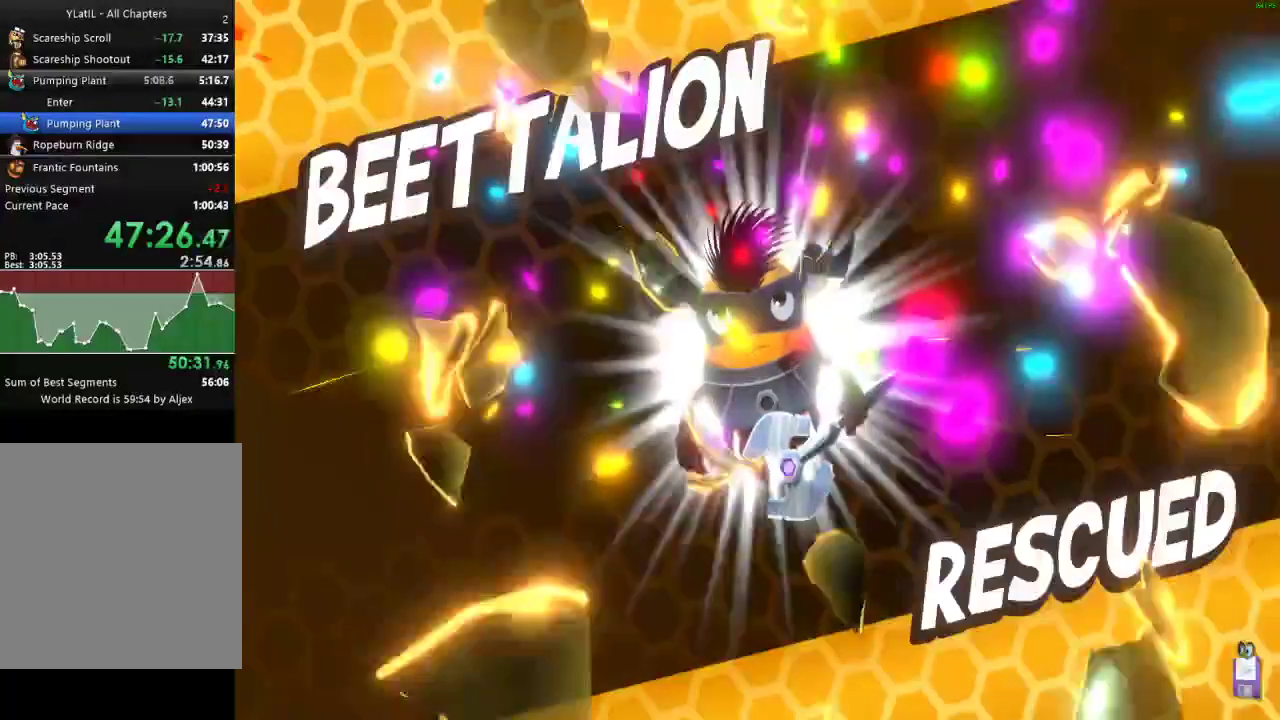
{"buttons": ["A", "L1"], "left_stick": "center", "right_stick": "center", "events": [[50, "A", "down"], [117, "A", "up"], [200, "A", "down"], [267, "A", "up"], [350, "A", "down"], [417, "A", "up"], [500, "A", "down"]]}
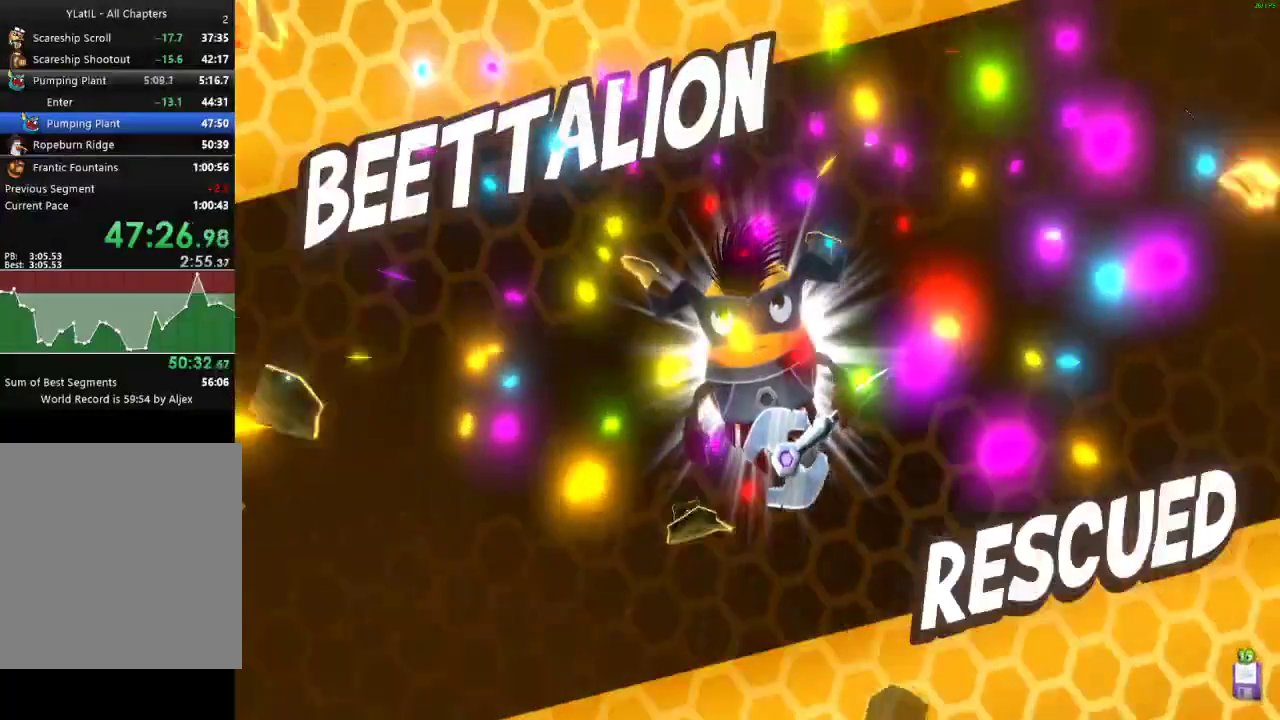
{"buttons": ["L1"], "left_stick": "center", "right_stick": "center", "events": [[50, "A", "up"], [150, "A", "down"], [200, "A", "up"], [283, "A", "down"], [350, "A", "up"], [433, "A", "down"], [500, "A", "up"]]}
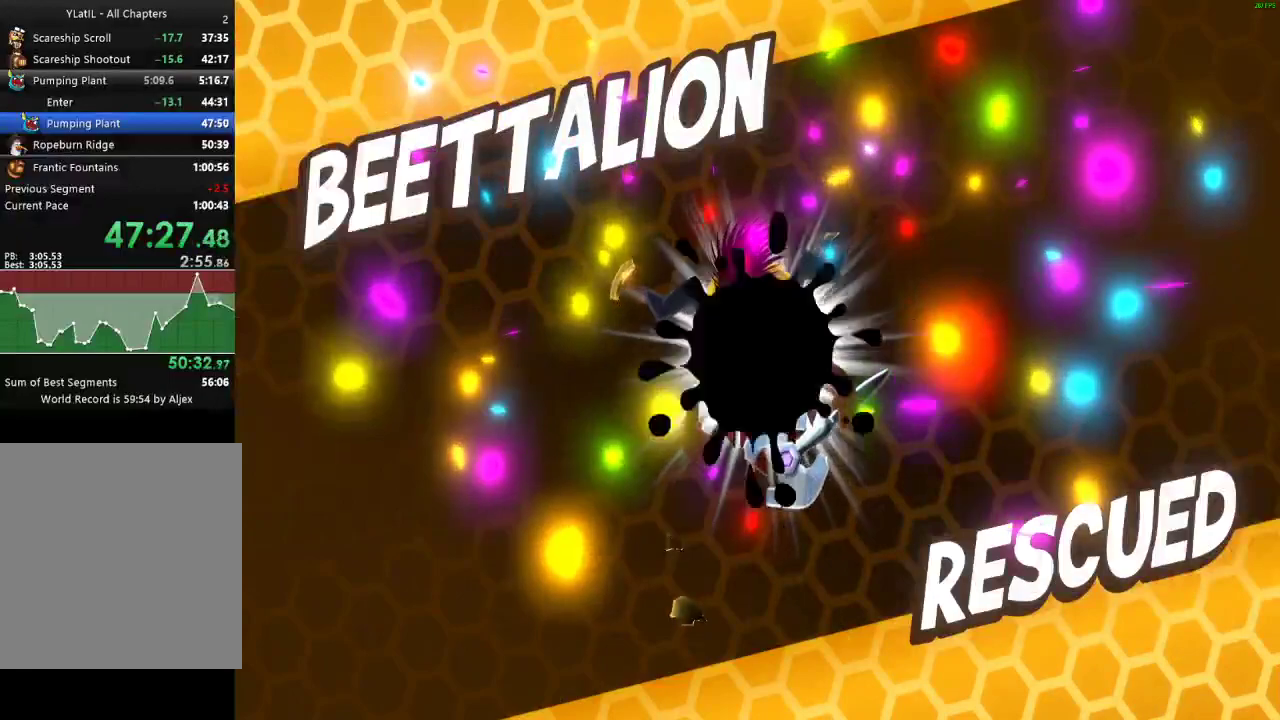
{"buttons": ["L1"], "left_stick": "center", "right_stick": "center", "events": [[83, "A", "down"], [133, "A", "up"], [217, "A", "down"], [283, "A", "up"], [367, "A", "down"], [433, "A", "up"]]}
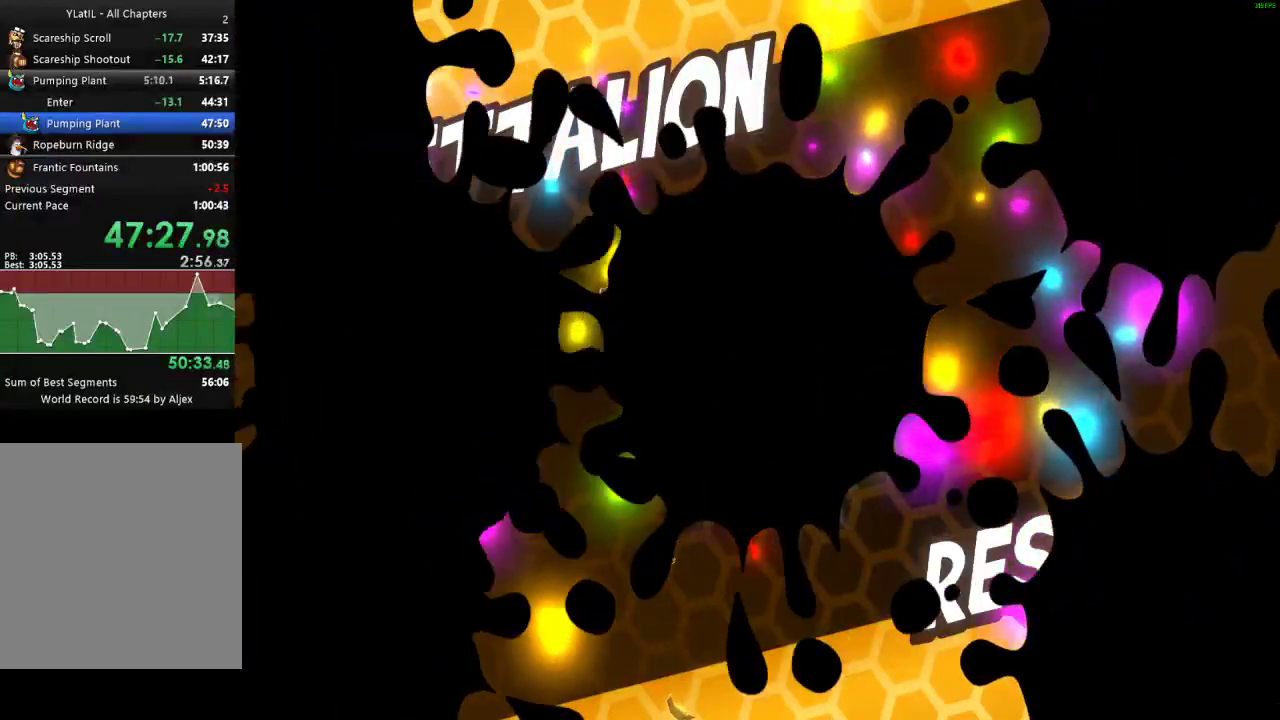
{"buttons": ["A", "L1"], "left_stick": "center", "right_stick": "center", "events": [[17, "A", "down"], [83, "A", "up"], [150, "A", "down"], [233, "A", "up"], [300, "A", "down"], [367, "A", "up"], [450, "A", "down"]]}
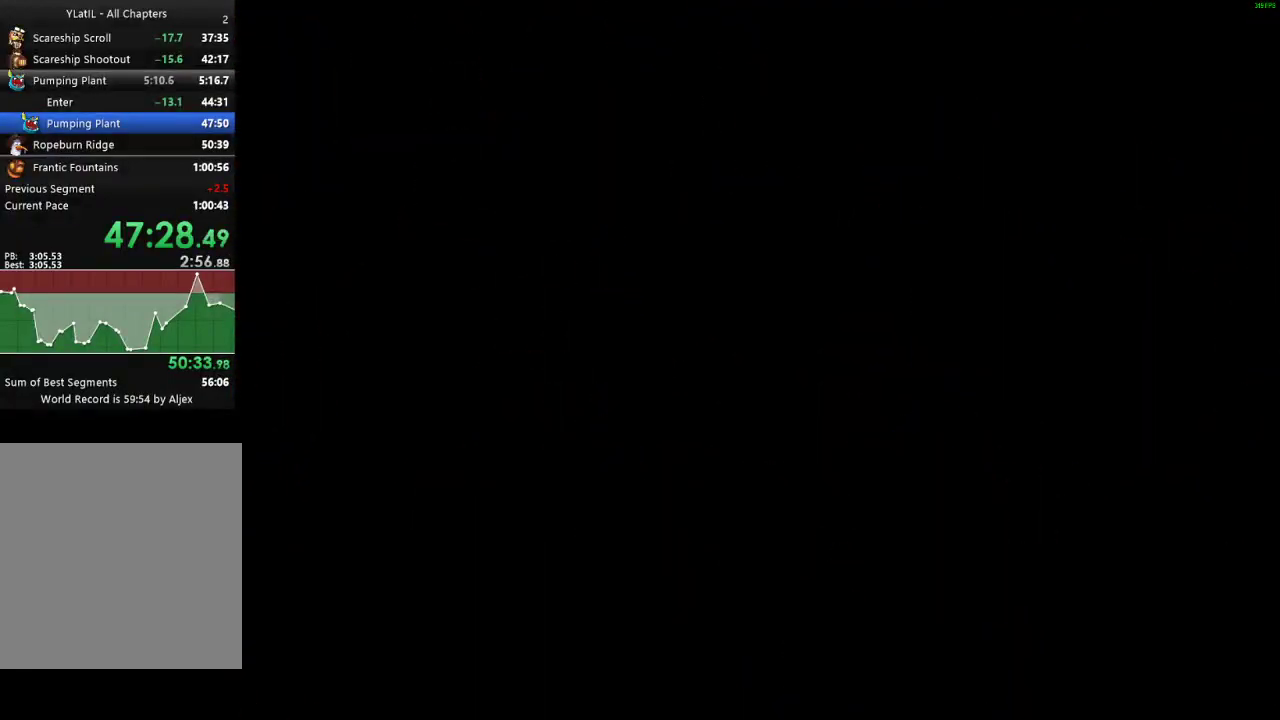
{"buttons": ["L1"], "left_stick": "center", "right_stick": "center", "events": [[17, "A", "up"], [100, "A", "down"], [167, "A", "up"], [250, "A", "down"], [300, "A", "up"], [400, "A", "down"], [450, "A", "up"]]}
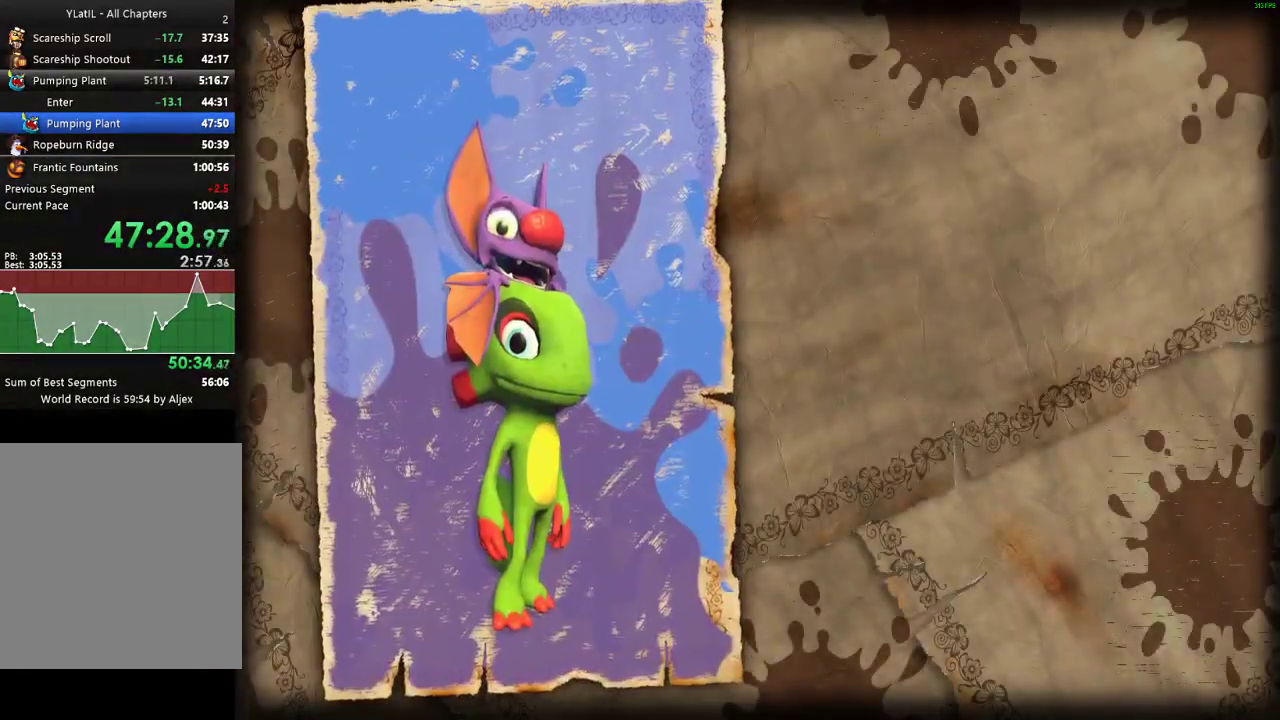
{"buttons": ["A", "L1"], "left_stick": "center", "right_stick": "center", "events": [[50, "A", "down"], [100, "A", "up"], [200, "A", "down"], [250, "A", "up"], [350, "A", "down"], [400, "A", "up"], [500, "A", "down"]]}
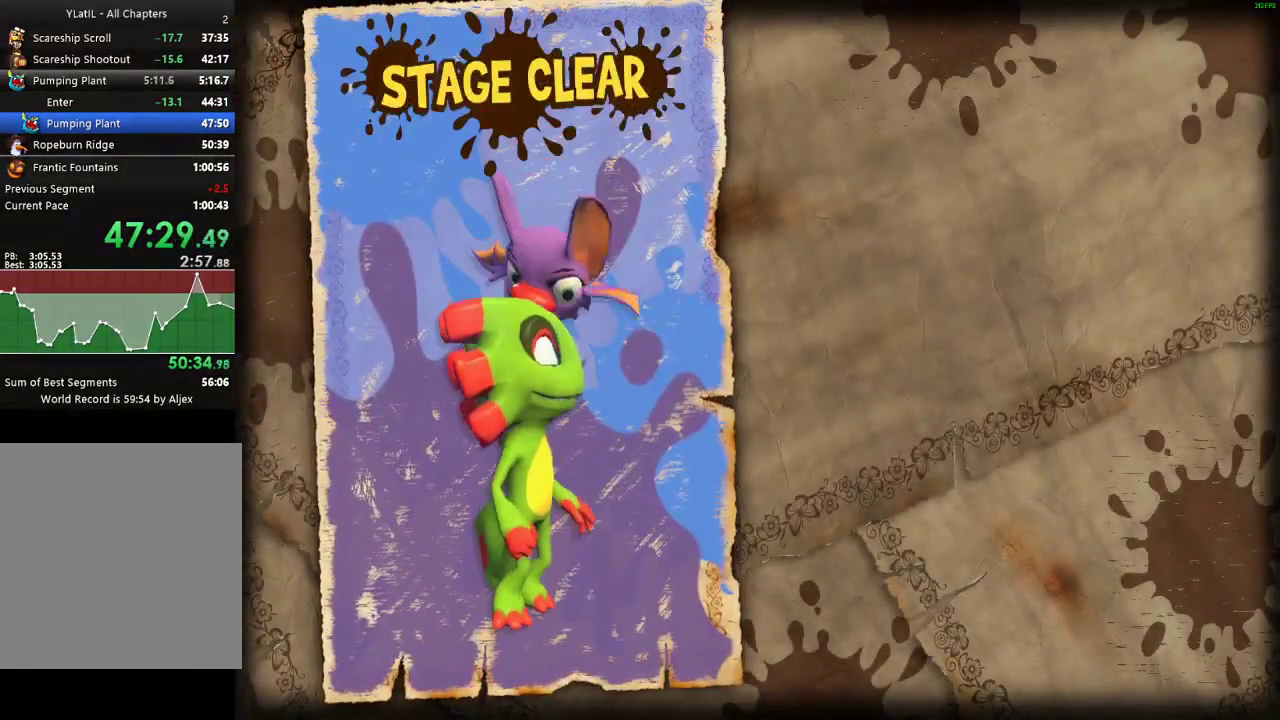
{"buttons": ["L1"], "left_stick": "center", "right_stick": "center", "events": [[50, "A", "up"], [150, "A", "down"], [200, "A", "up"], [300, "A", "down"], [350, "A", "up"]]}
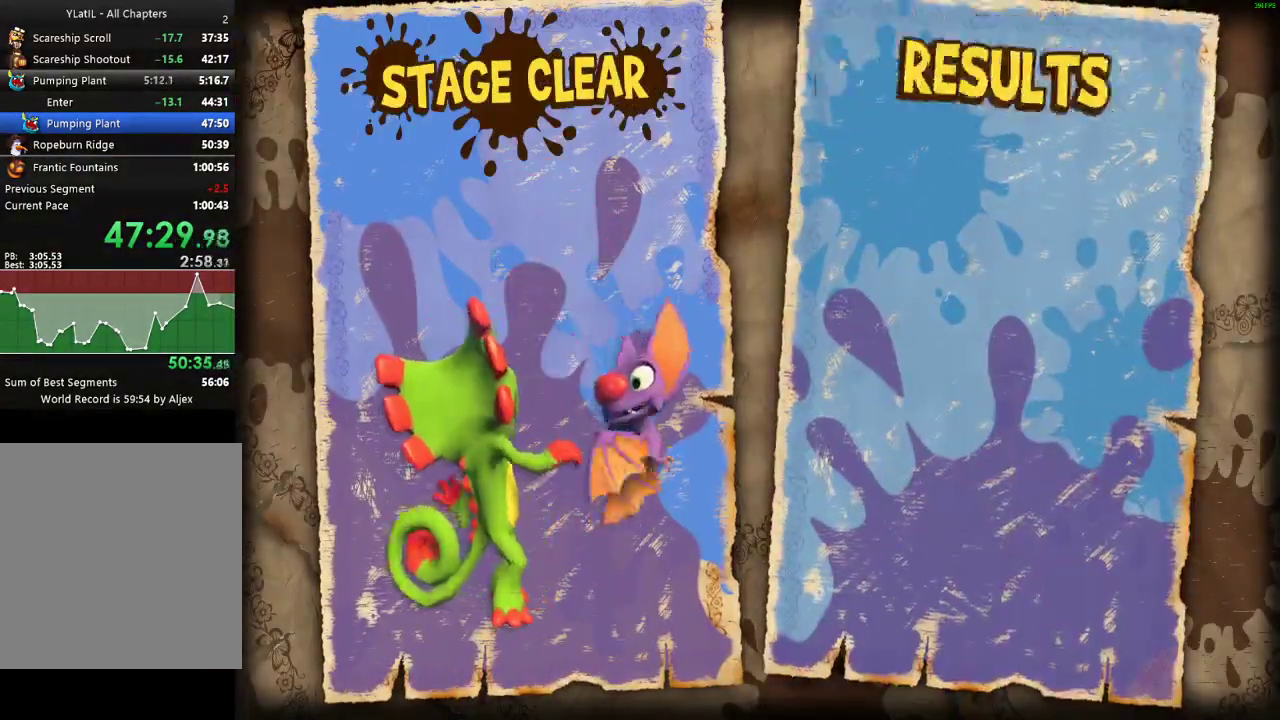
{"buttons": ["L1"], "left_stick": "center", "right_stick": "center", "events": [[83, "A", "down"], [133, "A", "up"], [233, "A", "down"], [300, "A", "up"], [383, "A", "down"], [433, "A", "up"]]}
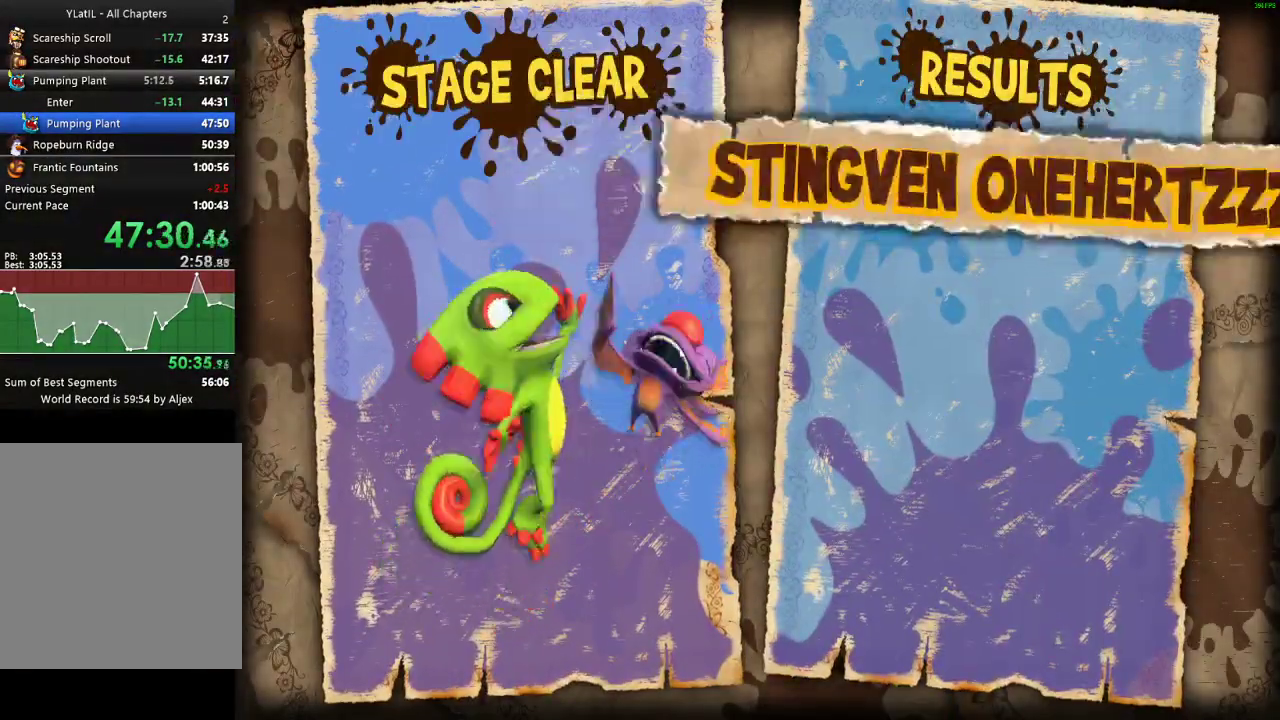
{"buttons": ["A", "L1"], "left_stick": "center", "right_stick": "center", "events": [[50, "A", "down"], [100, "A", "up"], [183, "A", "down"], [233, "A", "up"], [333, "A", "down"], [400, "A", "up"], [483, "A", "down"]]}
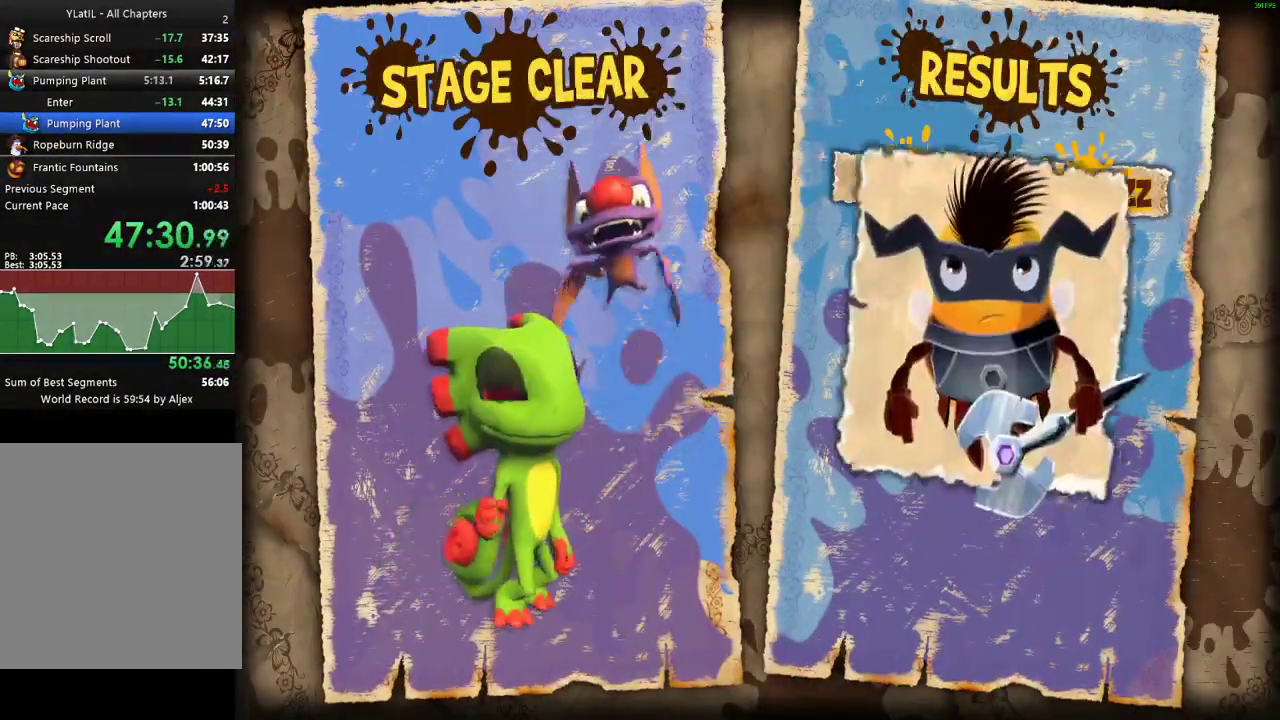
{"buttons": ["L1"], "left_stick": "center", "right_stick": "center", "events": [[33, "A", "up"], [133, "A", "down"], [183, "A", "up"], [283, "A", "down"], [333, "A", "up"], [450, "A", "down"], [500, "A", "up"]]}
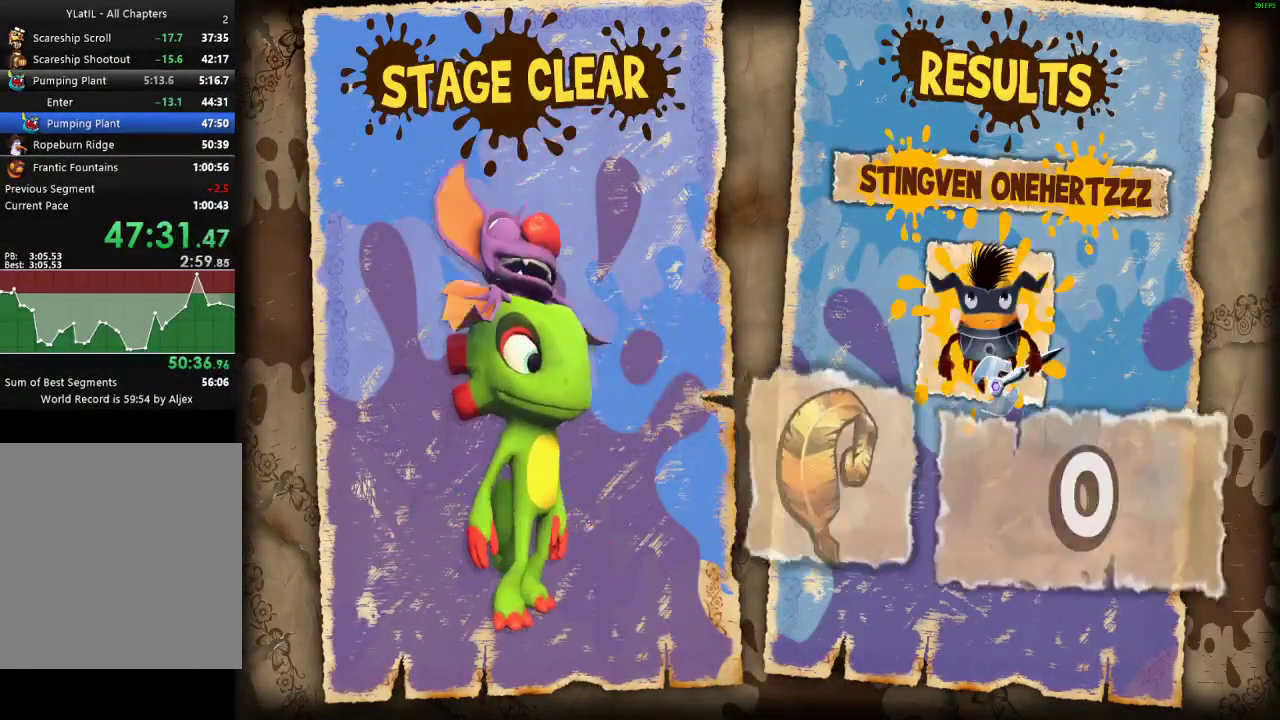
{"buttons": ["L1"], "left_stick": "center", "right_stick": "center", "events": [[100, "A", "down"], [150, "A", "up"], [250, "A", "down"], [300, "A", "up"], [400, "A", "down"], [450, "A", "up"]]}
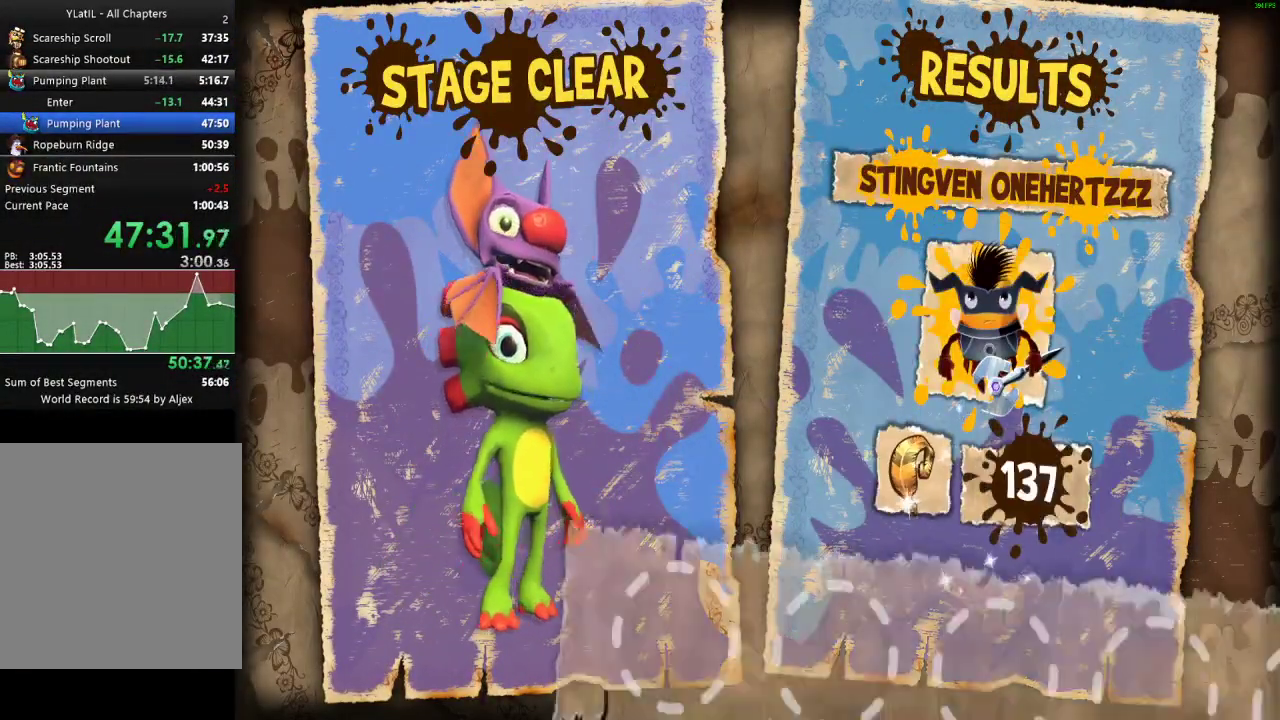
{"buttons": ["A", "L1"], "left_stick": "center", "right_stick": "center", "events": [[367, "A", "down"], [417, "A", "up"], [500, "A", "down"]]}
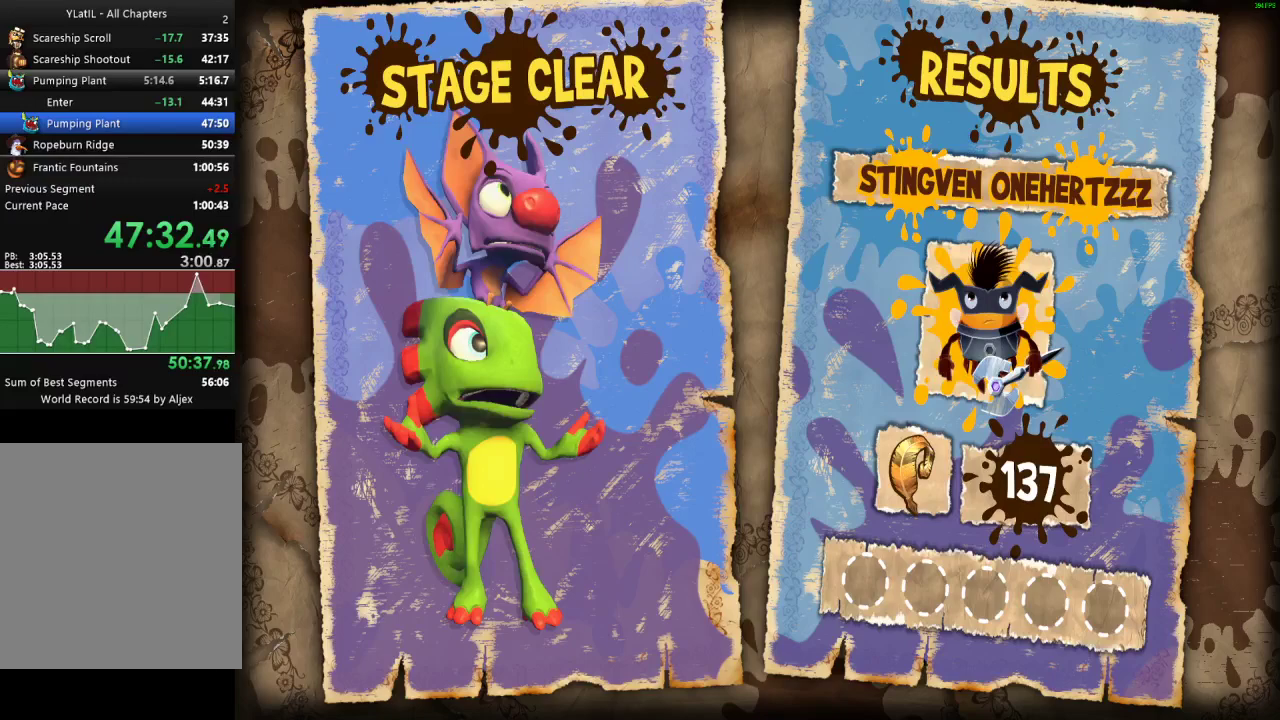
{"buttons": ["A", "L1"], "left_stick": "center", "right_stick": "center", "events": [[67, "A", "up"], [167, "A", "down"], [217, "A", "up"], [317, "A", "down"], [367, "A", "up"], [450, "A", "down"]]}
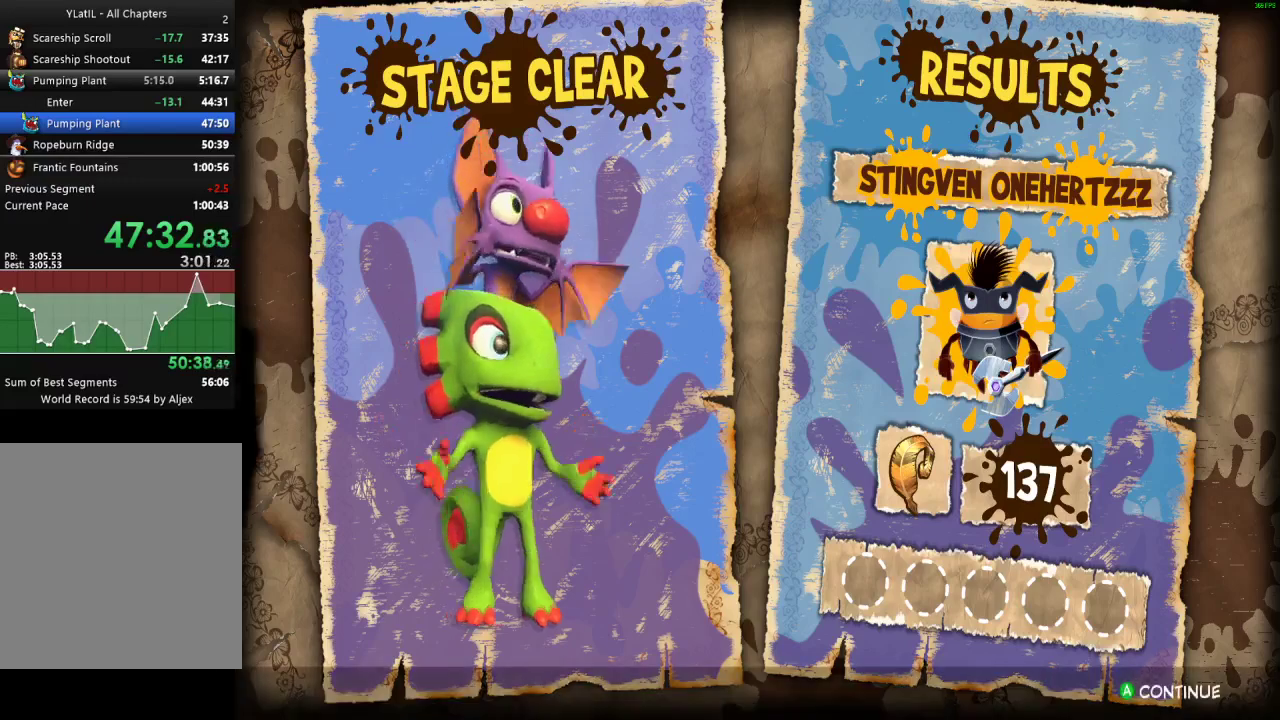
{"buttons": [], "left_stick": "center", "right_stick": "center", "events": [[33, "A", "up"], [133, "A", "down"], [183, "A", "up"], [350, "L1", "up"]]}
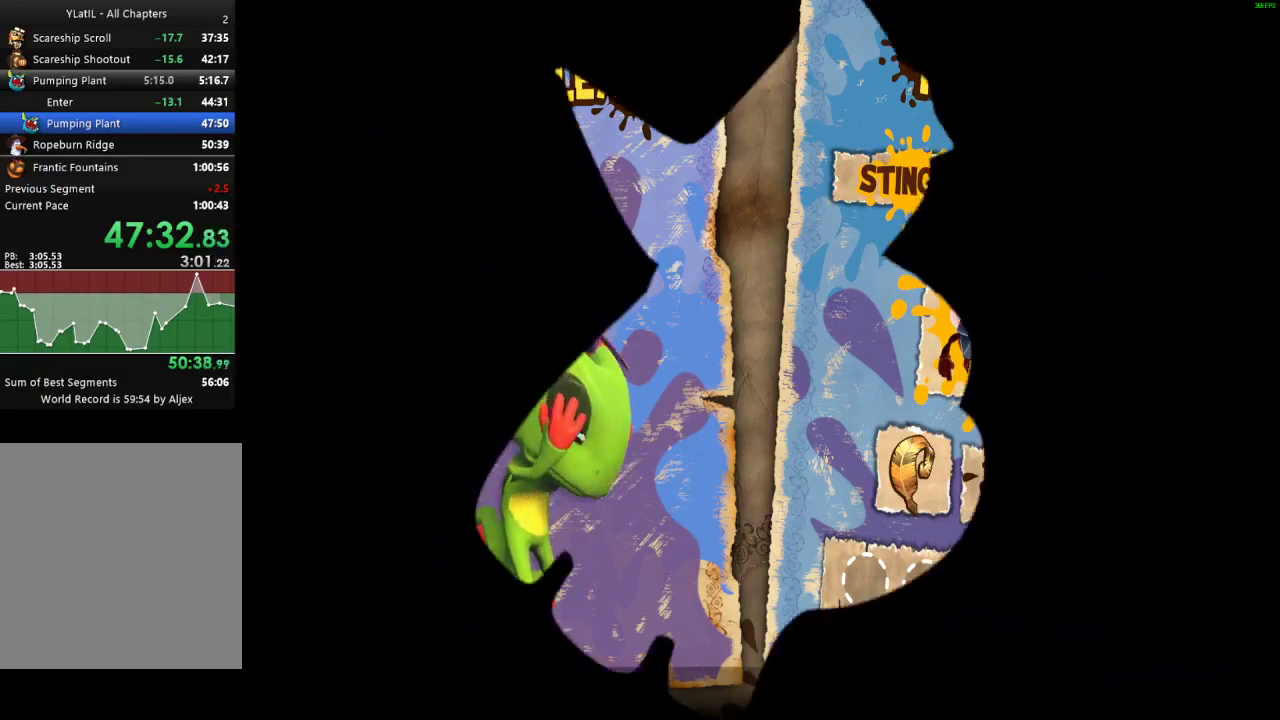
{"buttons": [], "left_stick": "center", "right_stick": "center", "events": []}
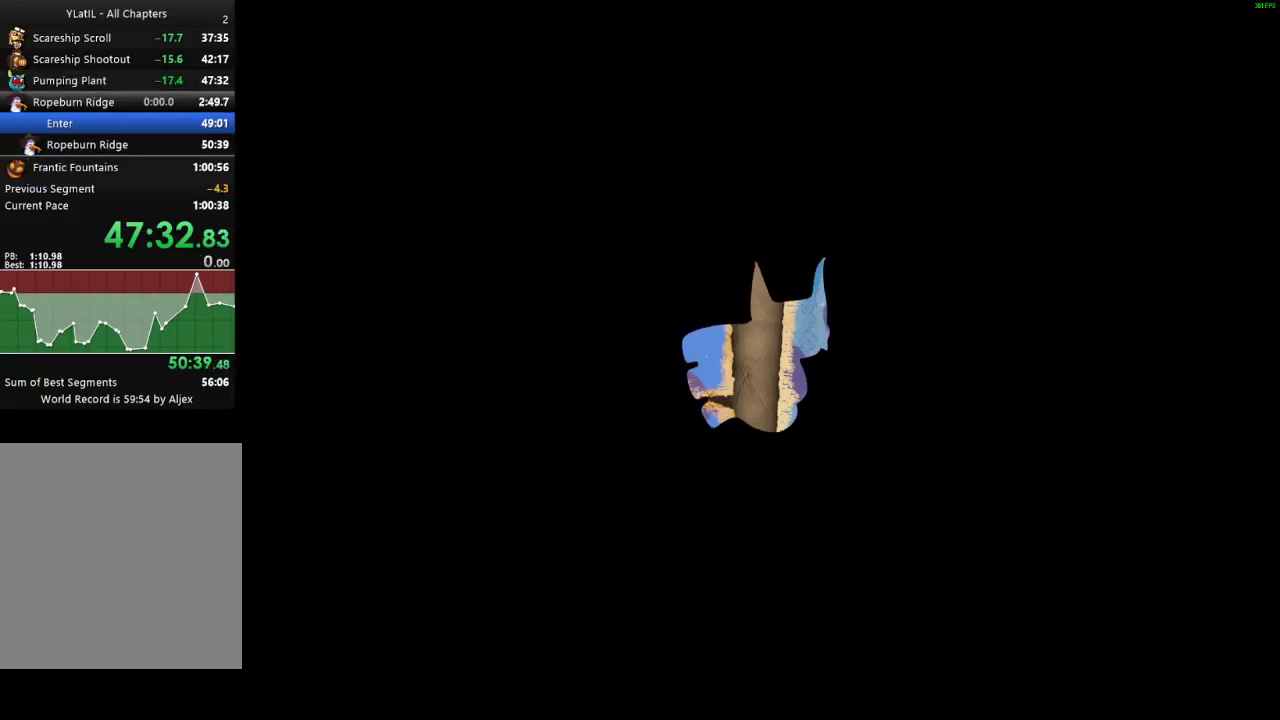
{"buttons": [], "left_stick": "center", "right_stick": "center", "events": []}